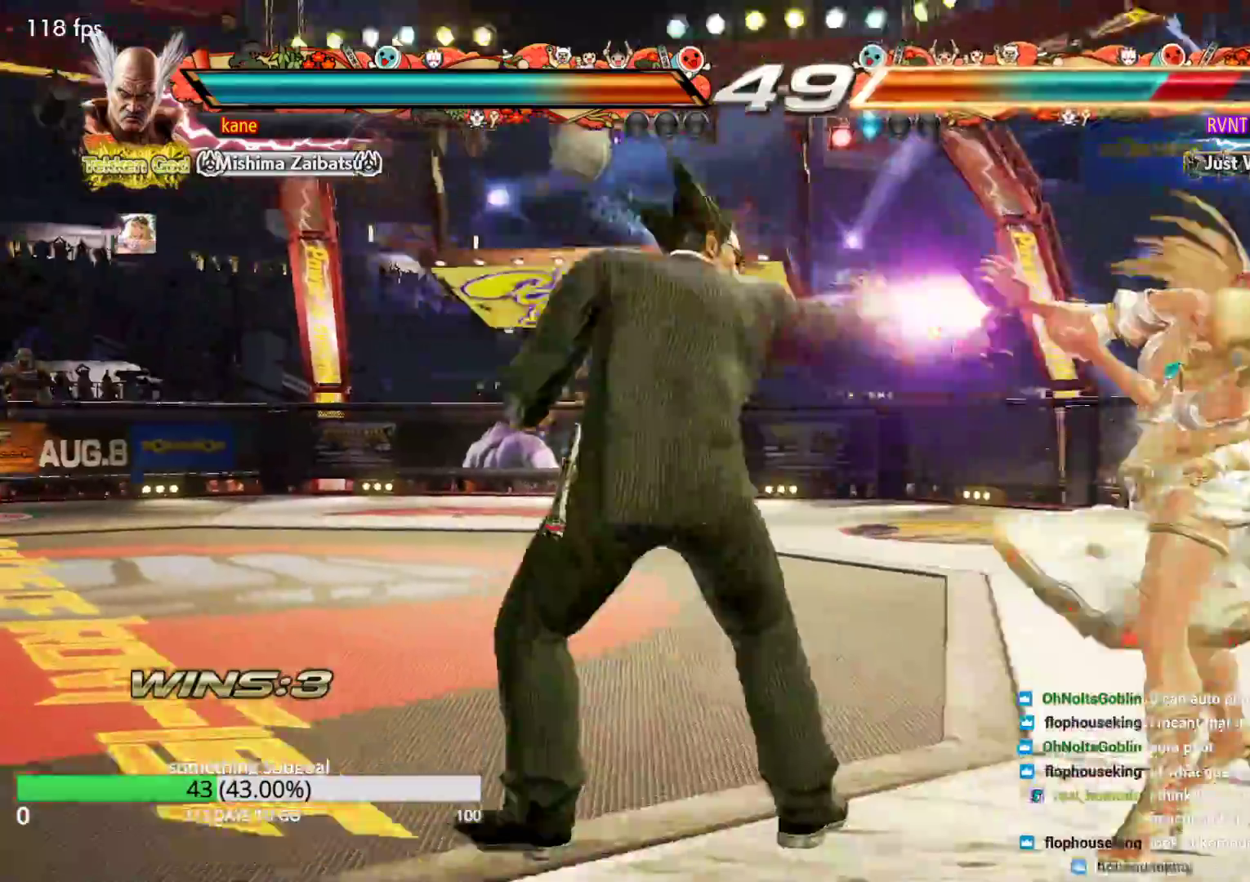
Gameplay with a controller (arcade stick); each line is a JSON object with the inputs held at the frame after it. "events" lists button and stick changes between this image and that frame as [ms after this image, input, new state], when the widget could be followed in between. Not read: L3 R3.
{"buttons": [], "left_stick": "right", "events": [[300, "left_stick", "right"], [350, "SQUARE", "down"], [383, "SQUARE", "up"], [433, "SQUARE", "down"], [500, "SQUARE", "up"]]}
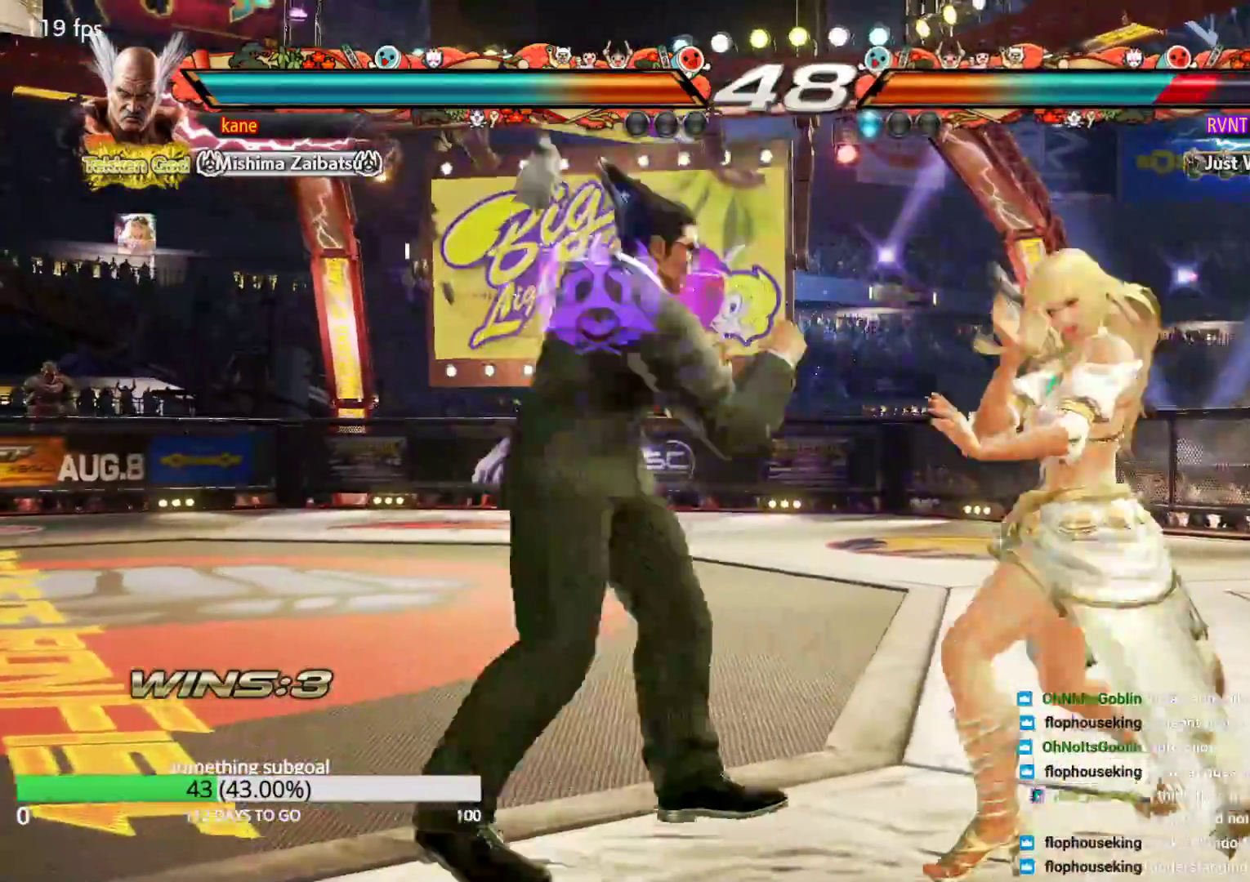
{"buttons": [], "left_stick": "center", "events": [[33, "SQUARE", "down"], [50, "left_stick", "center"], [117, "SQUARE", "up"]]}
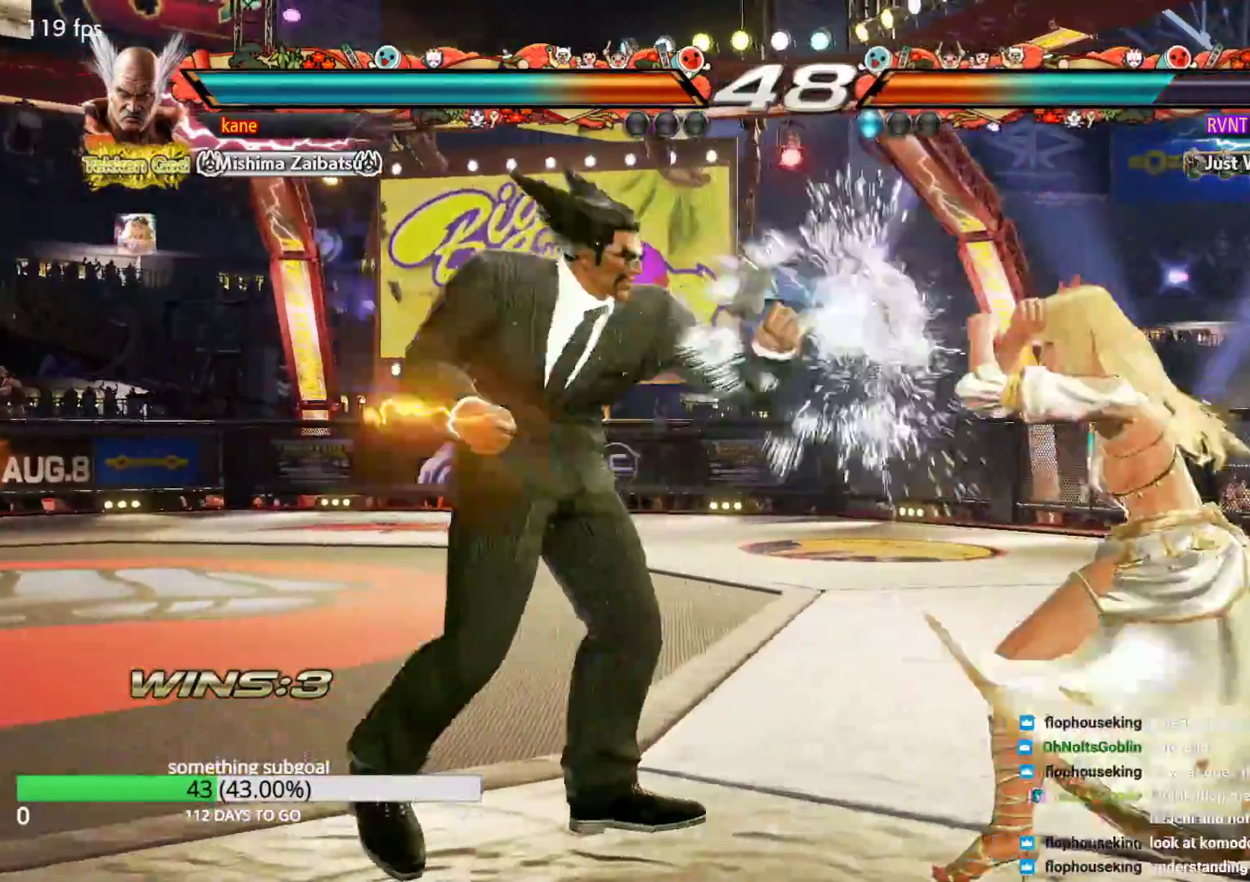
{"buttons": [], "left_stick": "down-left", "events": [[100, "left_stick", "left"], [167, "left_stick", "center"], [217, "left_stick", "left"], [500, "left_stick", "down-left"]]}
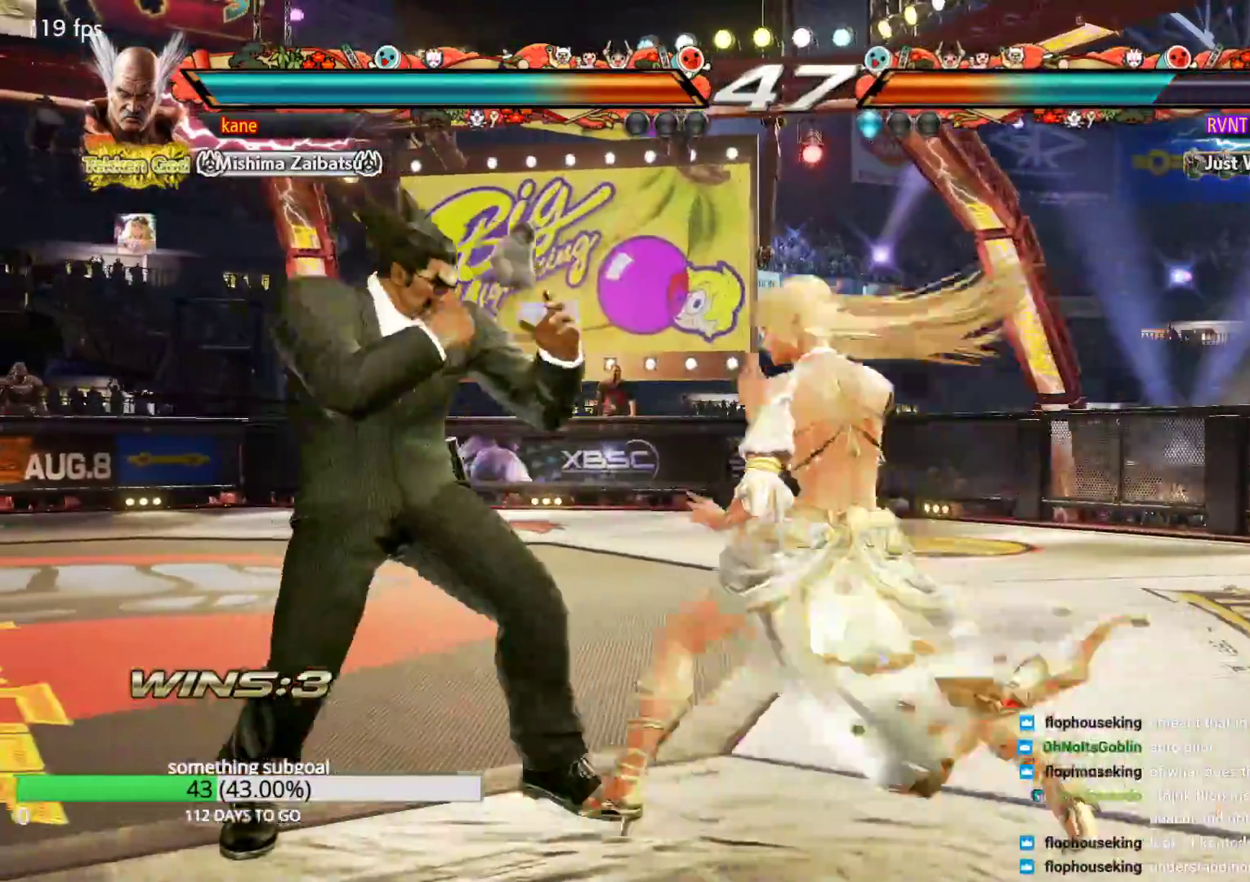
{"buttons": [], "left_stick": "left", "events": [[150, "left_stick", "center"], [233, "left_stick", "left"]]}
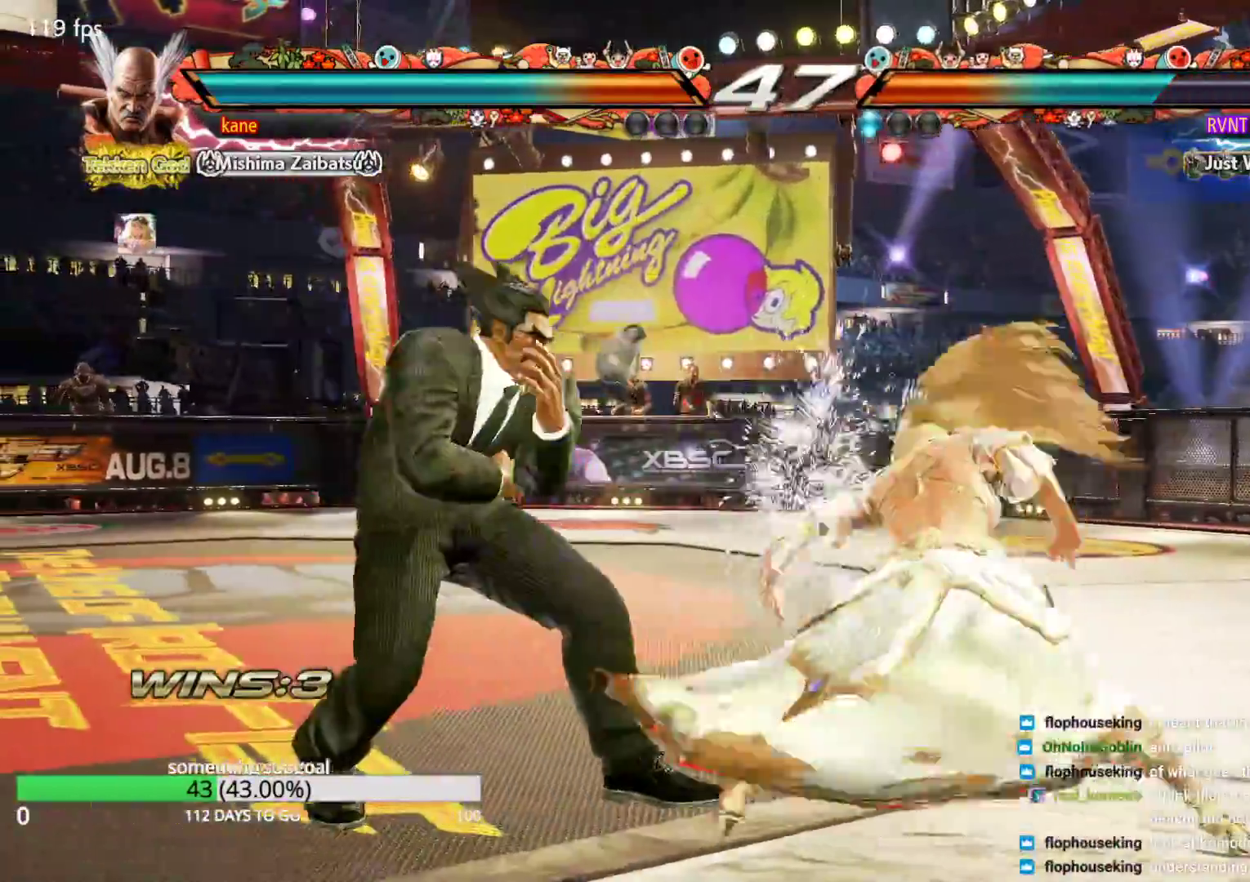
{"buttons": [], "left_stick": "center", "events": [[133, "left_stick", "center"], [200, "left_stick", "right"], [250, "left_stick", "down"], [383, "left_stick", "center"]]}
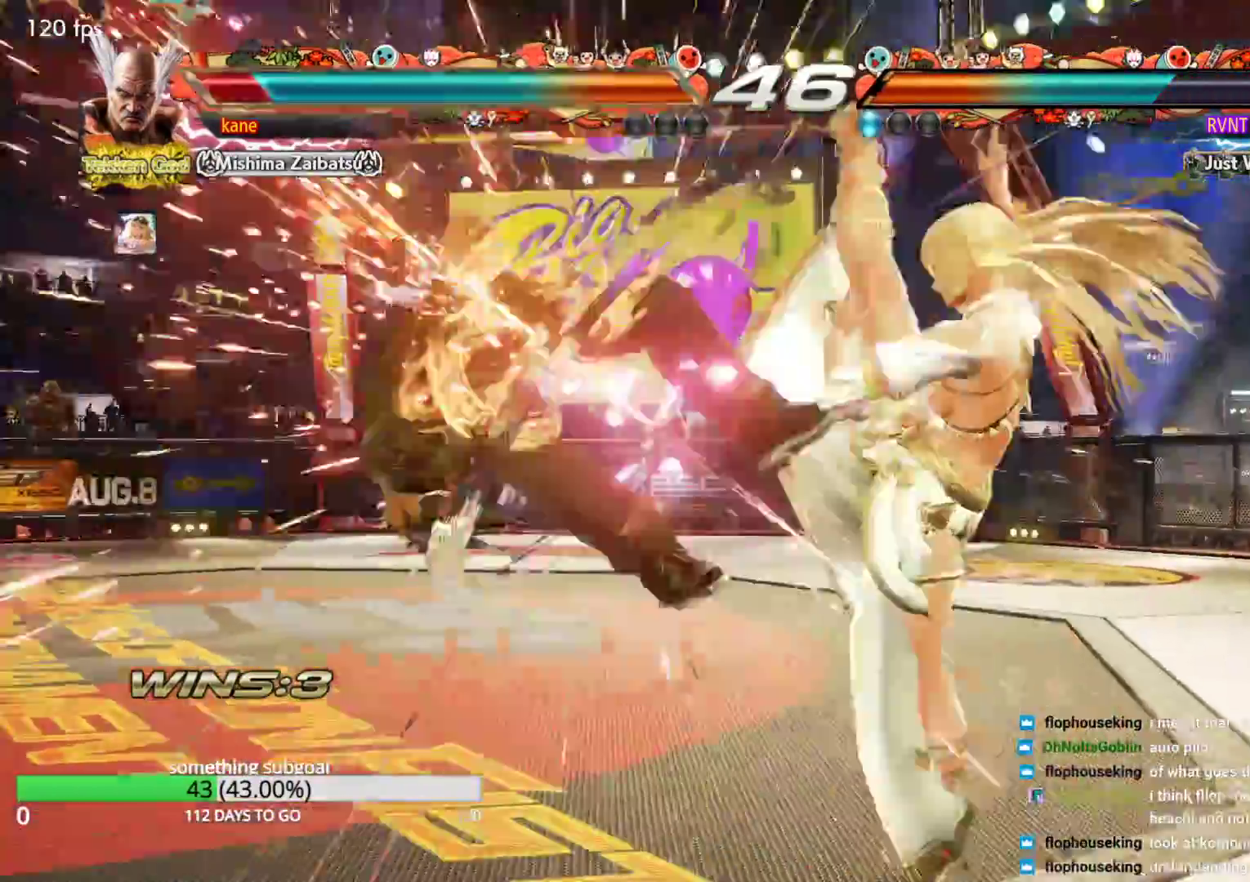
{"buttons": ["CROSS"], "left_stick": "center", "events": [[450, "CROSS", "down"]]}
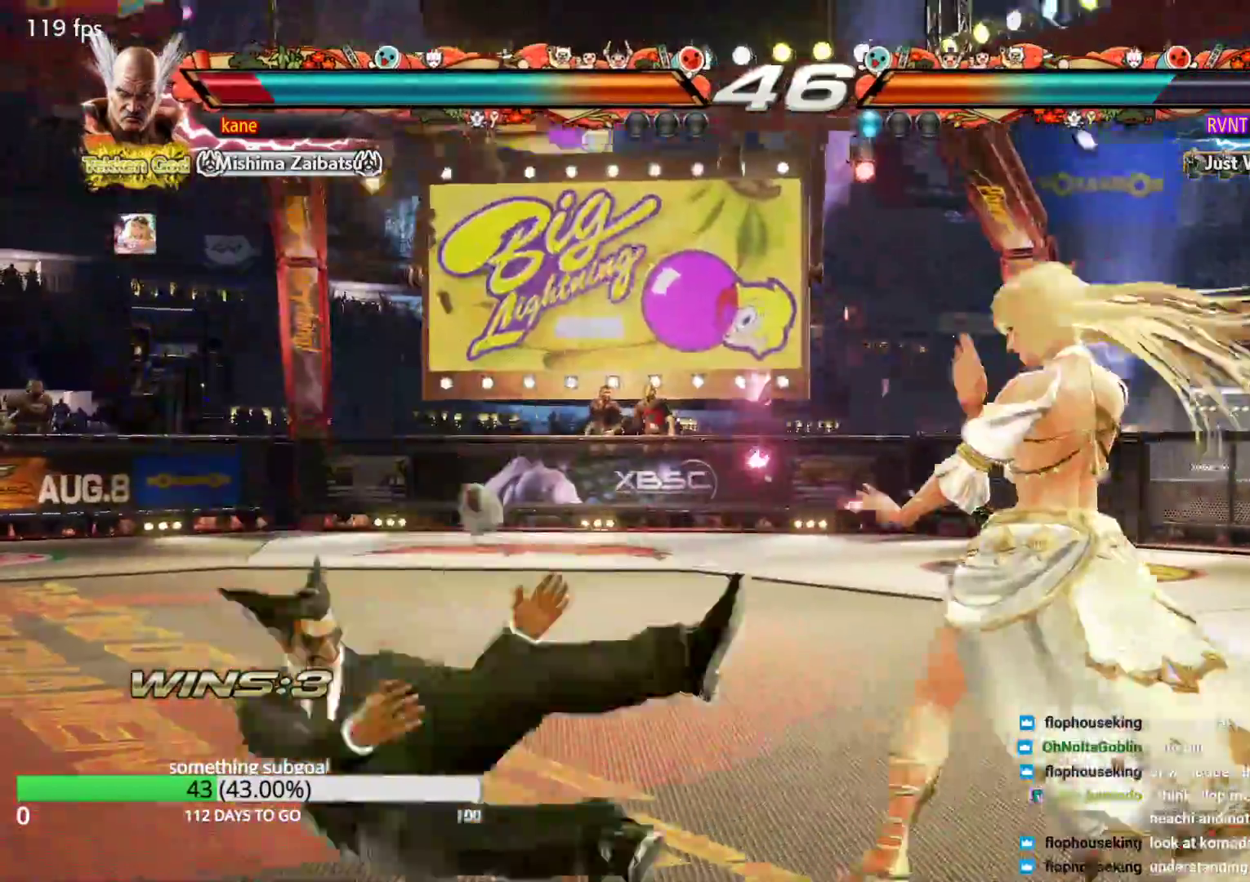
{"buttons": [], "left_stick": "center", "events": [[17, "CIRCLE", "down"], [17, "CROSS", "up"], [83, "CIRCLE", "up"], [83, "CROSS", "down"], [133, "CIRCLE", "down"], [183, "CROSS", "up"], [200, "CIRCLE", "up"], [367, "left_stick", "down"], [483, "left_stick", "center"]]}
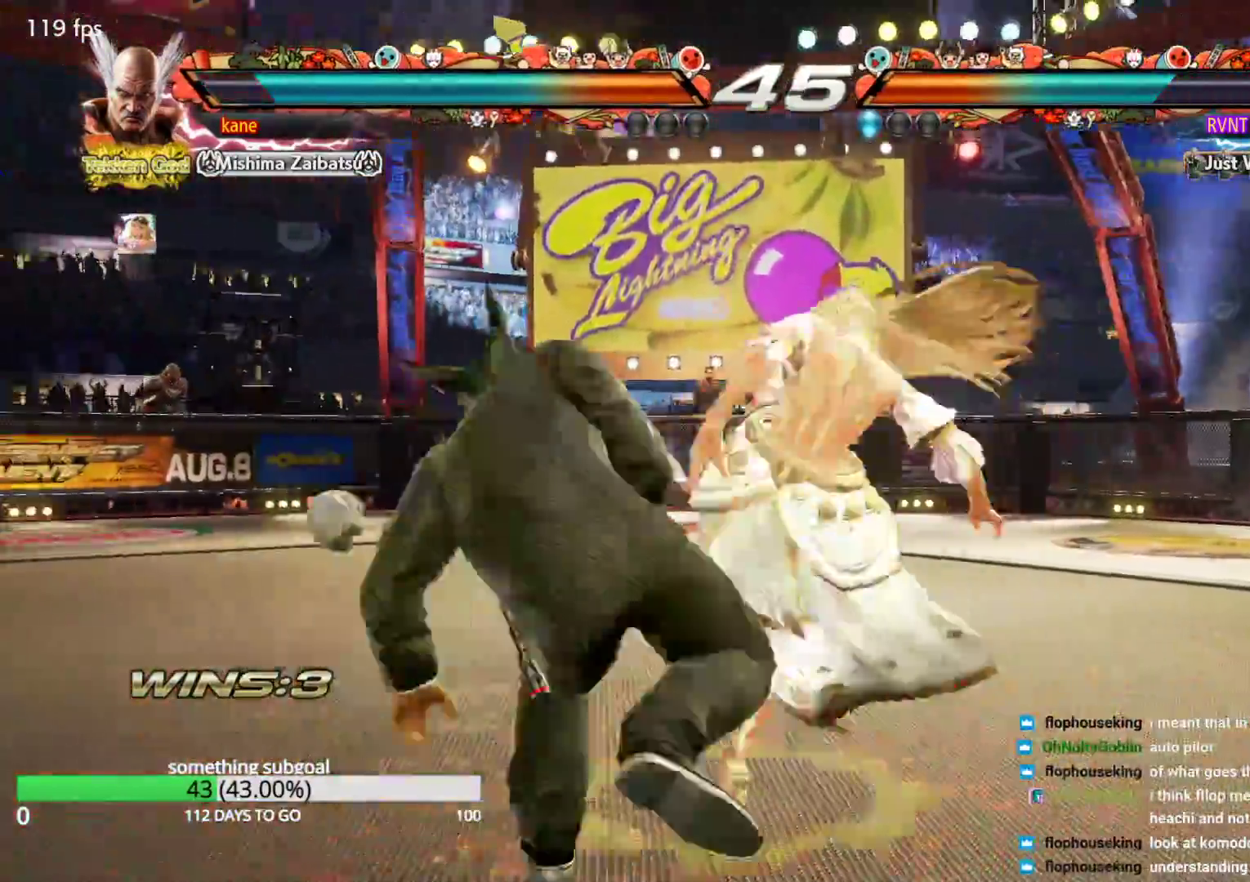
{"buttons": [], "left_stick": "center", "events": [[17, "left_stick", "left"], [383, "left_stick", "center"]]}
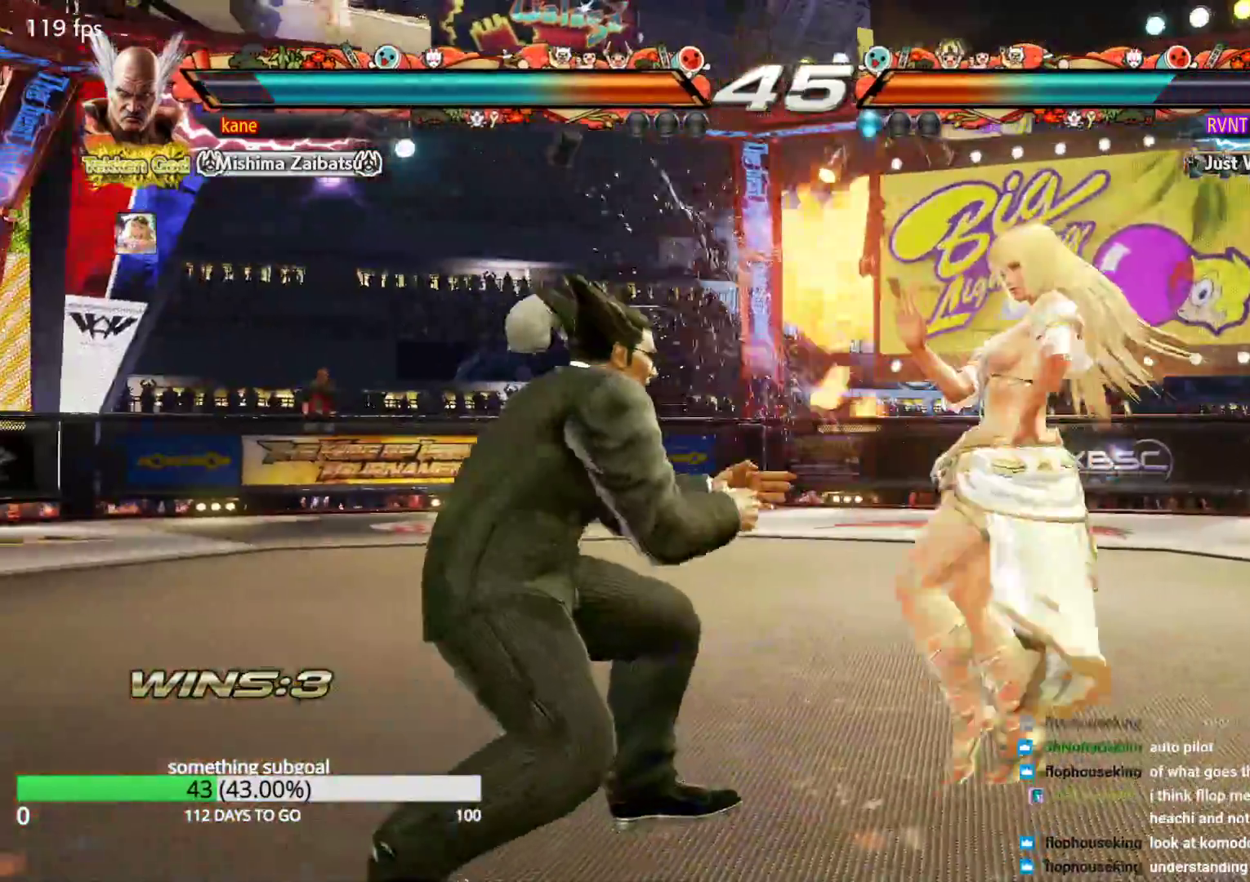
{"buttons": [], "left_stick": "down-left", "events": [[117, "left_stick", "left"], [183, "left_stick", "center"], [267, "left_stick", "left"], [433, "left_stick", "down-left"]]}
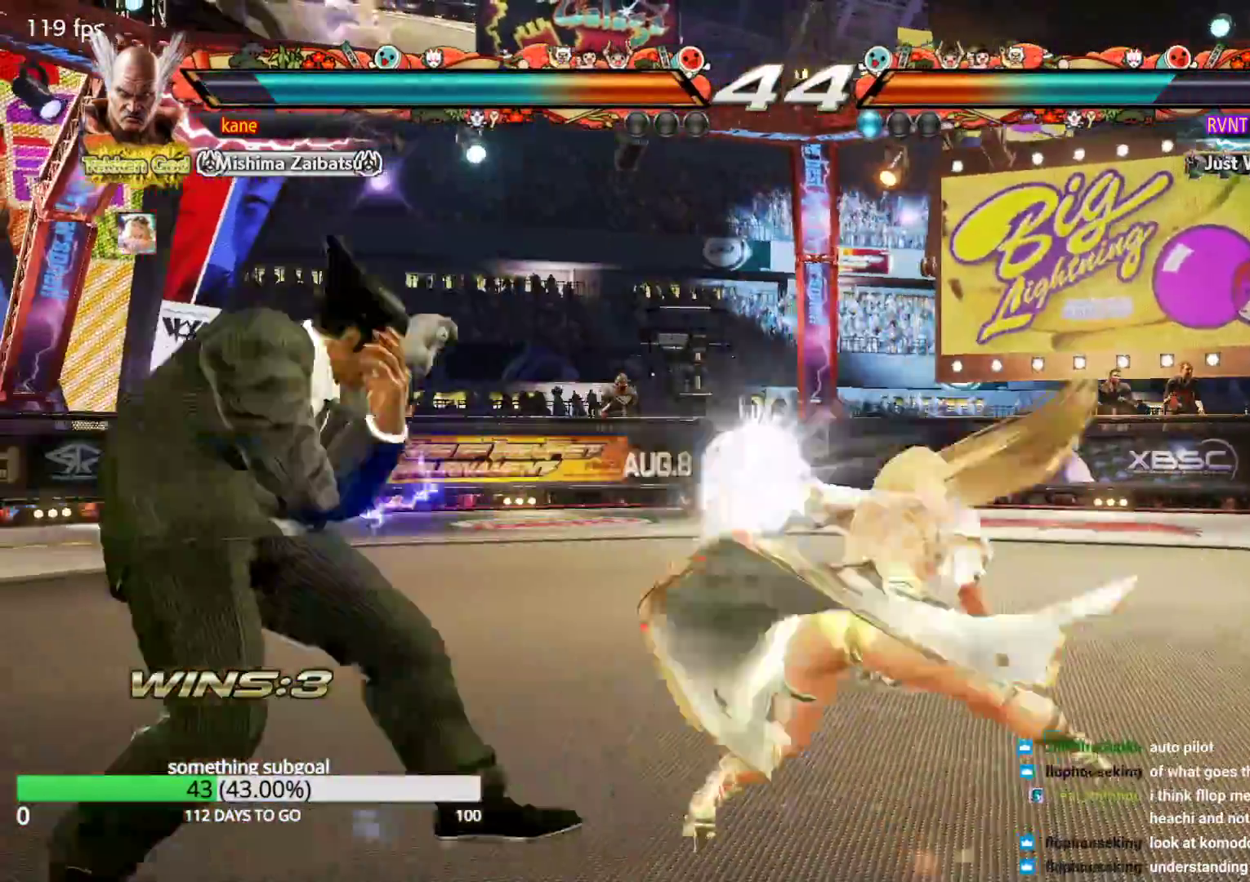
{"buttons": [], "left_stick": "left", "events": [[167, "left_stick", "center"], [267, "left_stick", "left"]]}
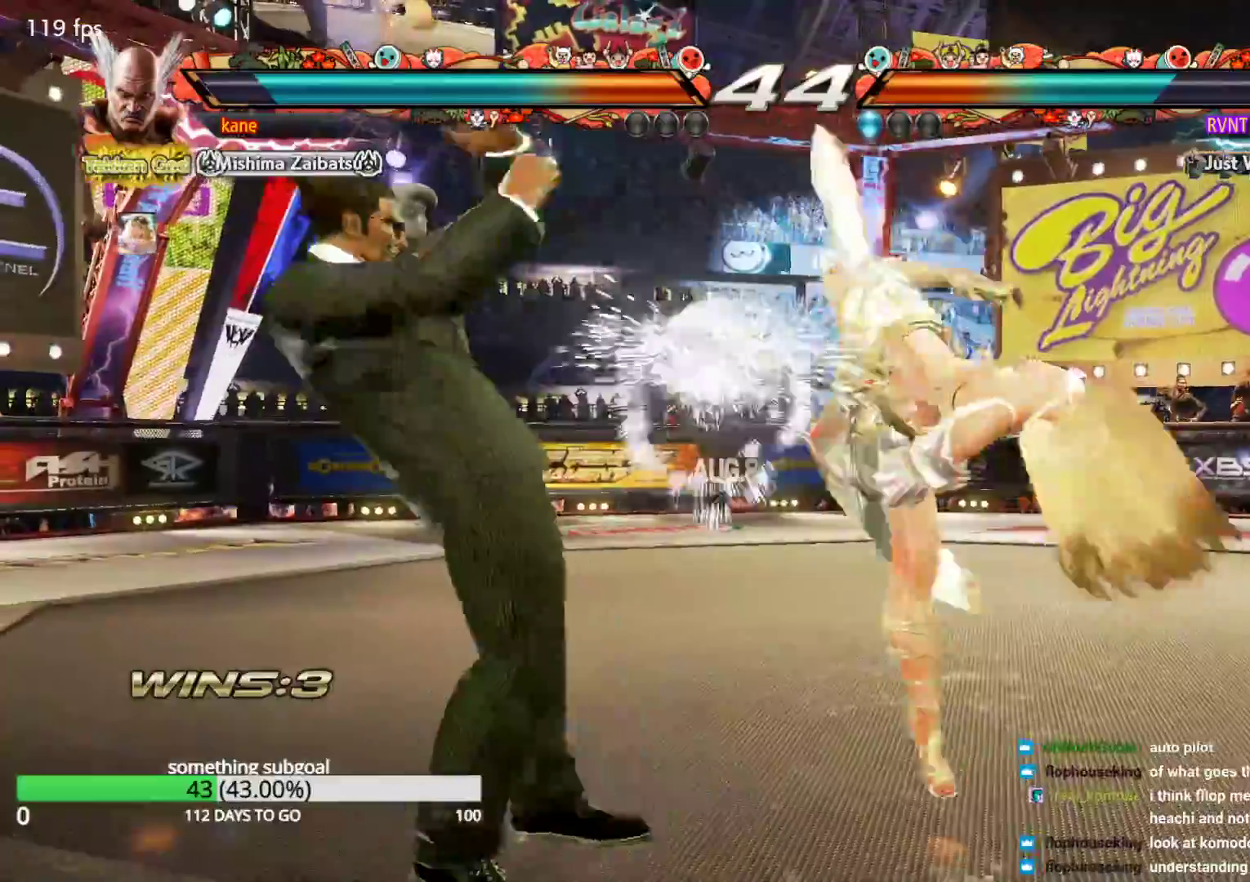
{"buttons": ["TRIANGLE"], "left_stick": "center", "events": [[17, "left_stick", "center"], [150, "SQUARE", "down"], [200, "SQUARE", "up"], [267, "SQUARE", "down"], [317, "SQUARE", "up"], [350, "SQUARE", "down"], [433, "SQUARE", "up"], [483, "TRIANGLE", "down"]]}
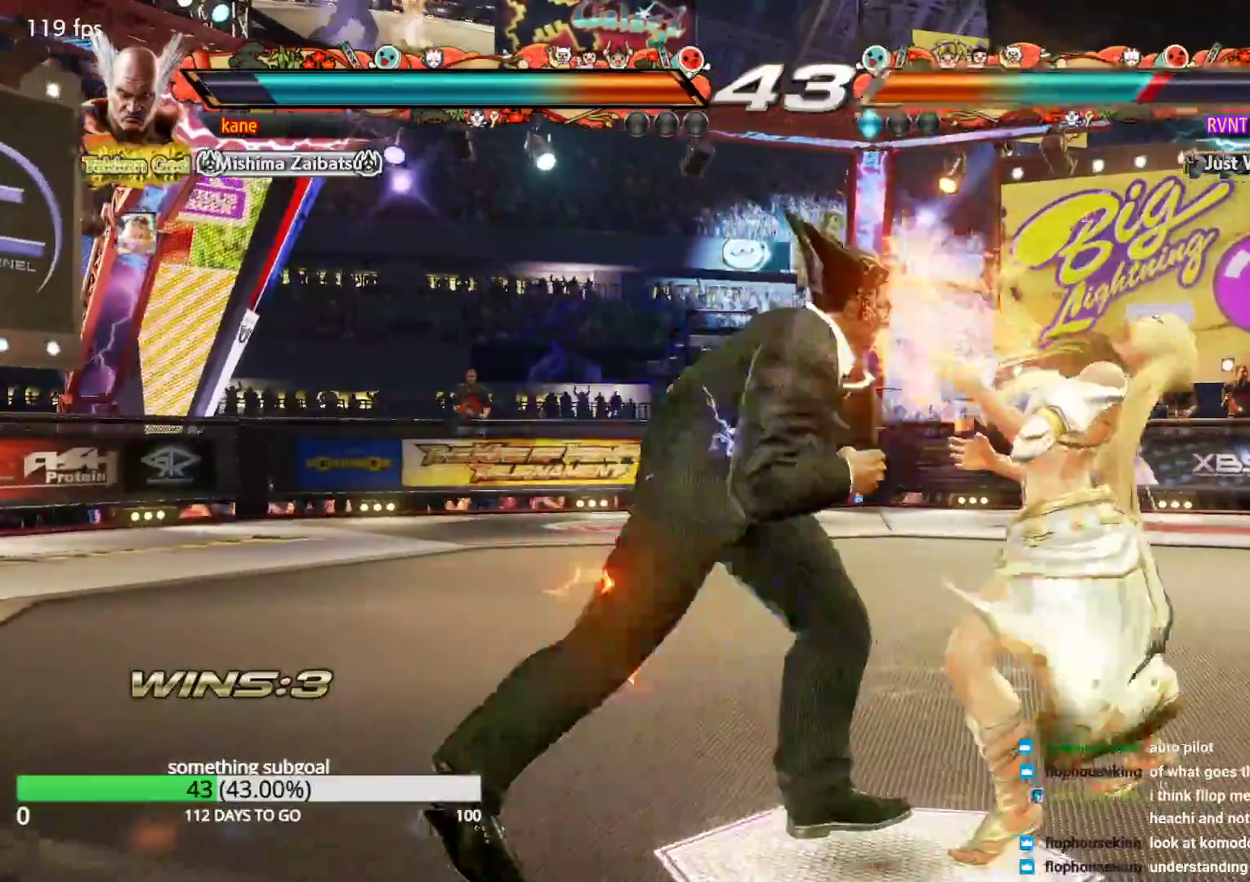
{"buttons": ["CROSS", "CIRCLE"], "left_stick": "center", "events": [[83, "TRIANGLE", "up"], [200, "CROSS", "down"], [217, "CIRCLE", "down"], [250, "CROSS", "up"], [283, "CIRCLE", "up"], [333, "SQUARE", "down"], [350, "TRIANGLE", "down"], [383, "SQUARE", "up"], [400, "TRIANGLE", "up"], [467, "CIRCLE", "down"], [467, "CROSS", "down"]]}
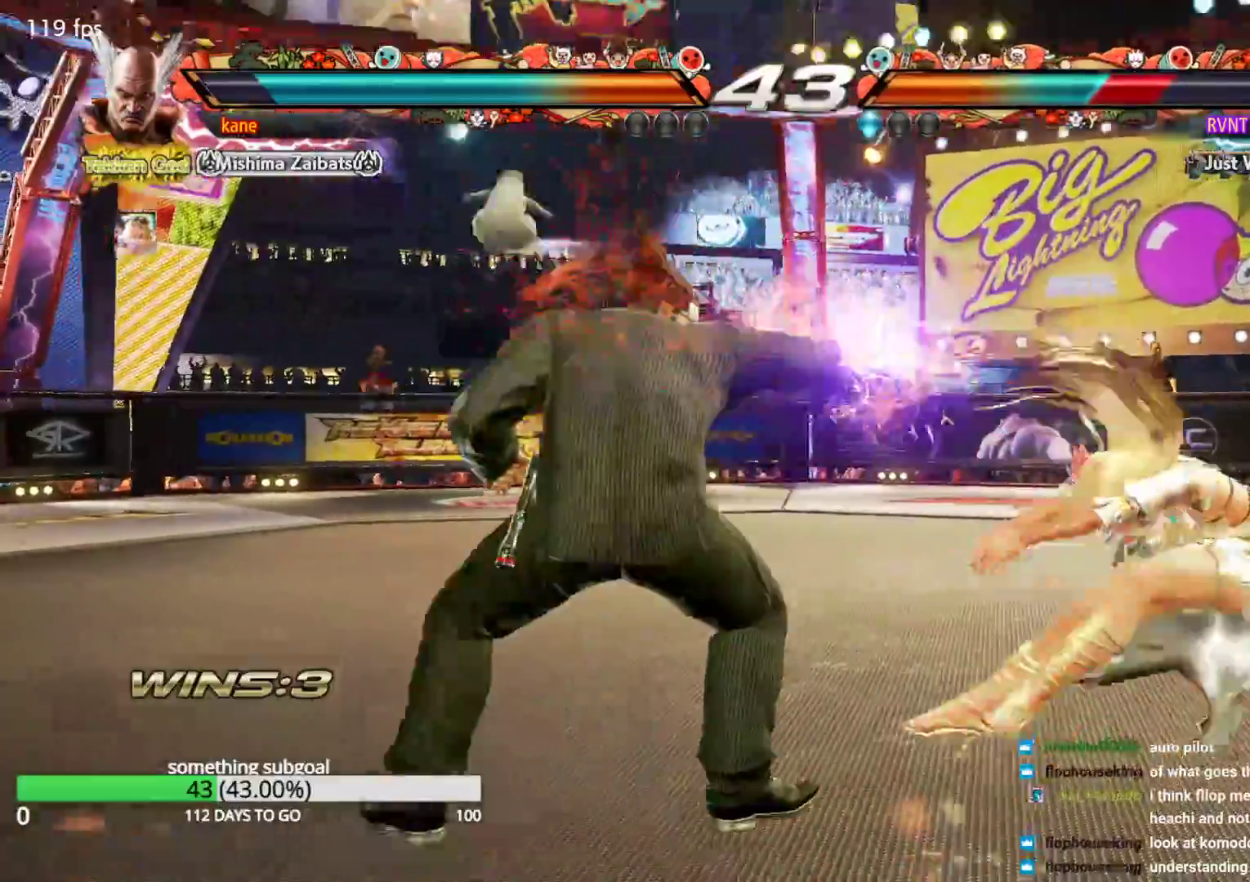
{"buttons": [], "left_stick": "right", "events": [[17, "CROSS", "up"], [50, "CIRCLE", "up"], [383, "left_stick", "right"], [450, "left_stick", "center"], [500, "left_stick", "right"]]}
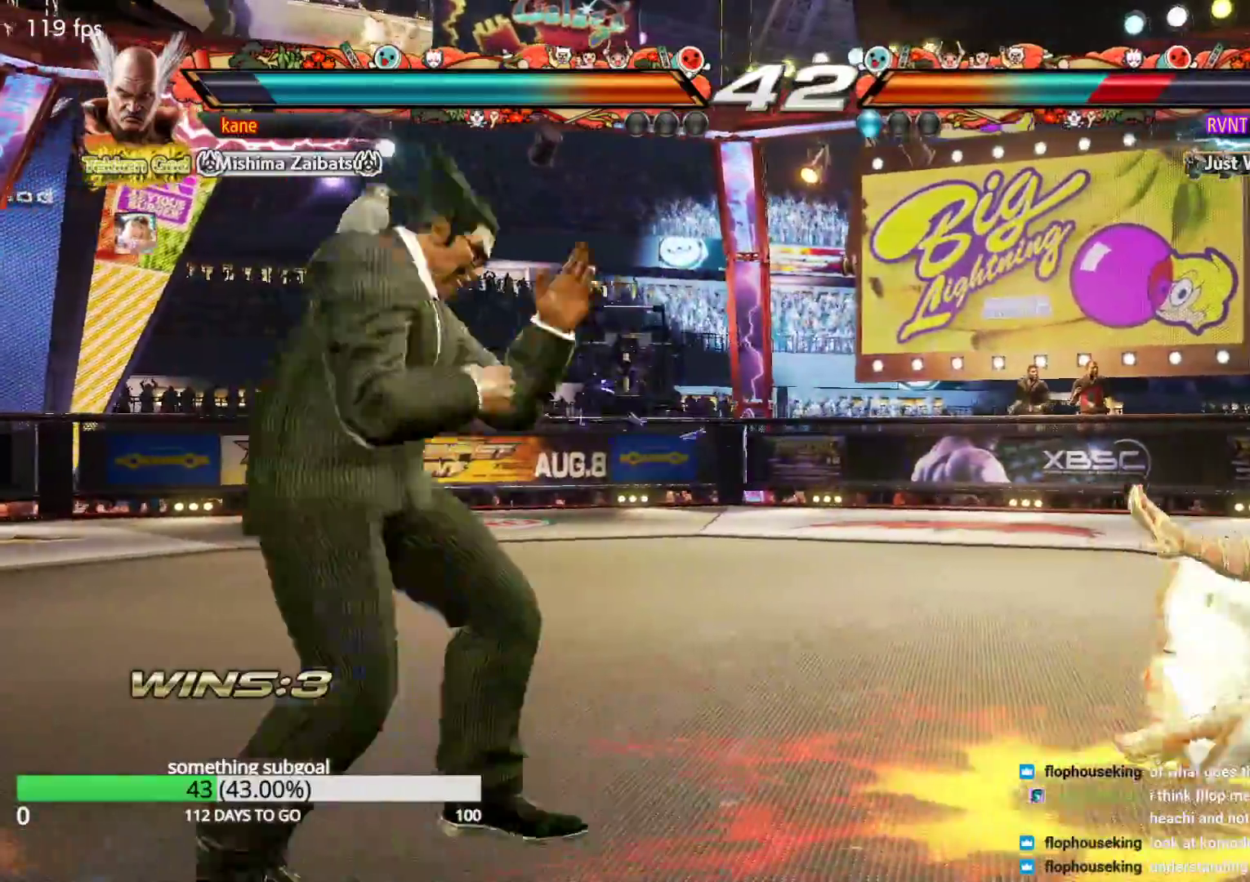
{"buttons": [], "left_stick": "center", "events": [[150, "left_stick", "down"], [267, "left_stick", "center"], [433, "left_stick", "right"], [500, "left_stick", "center"]]}
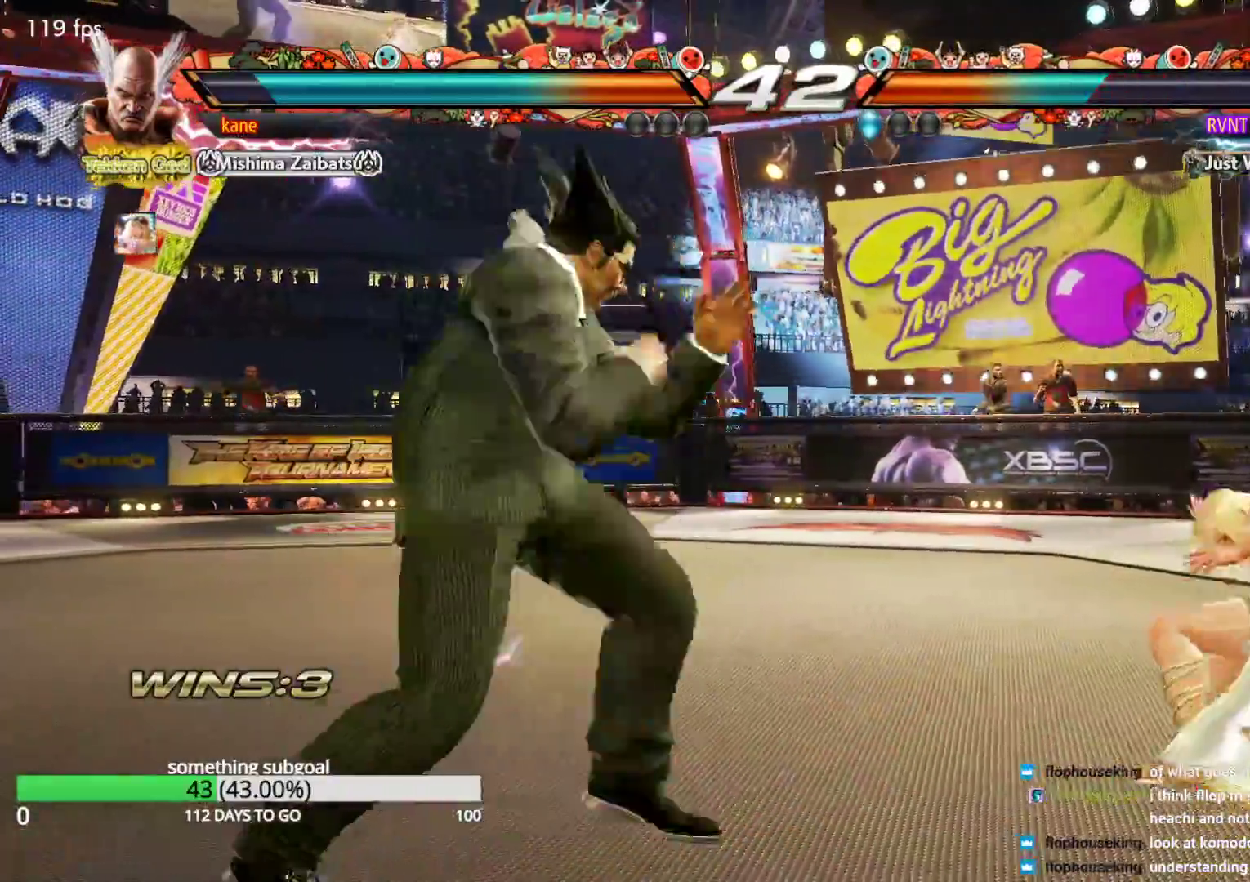
{"buttons": [], "left_stick": "down-right", "events": [[67, "left_stick", "down"], [167, "left_stick", "center"], [233, "left_stick", "right"], [300, "left_stick", "center"], [383, "left_stick", "down-right"], [433, "CIRCLE", "down"], [483, "CIRCLE", "up"]]}
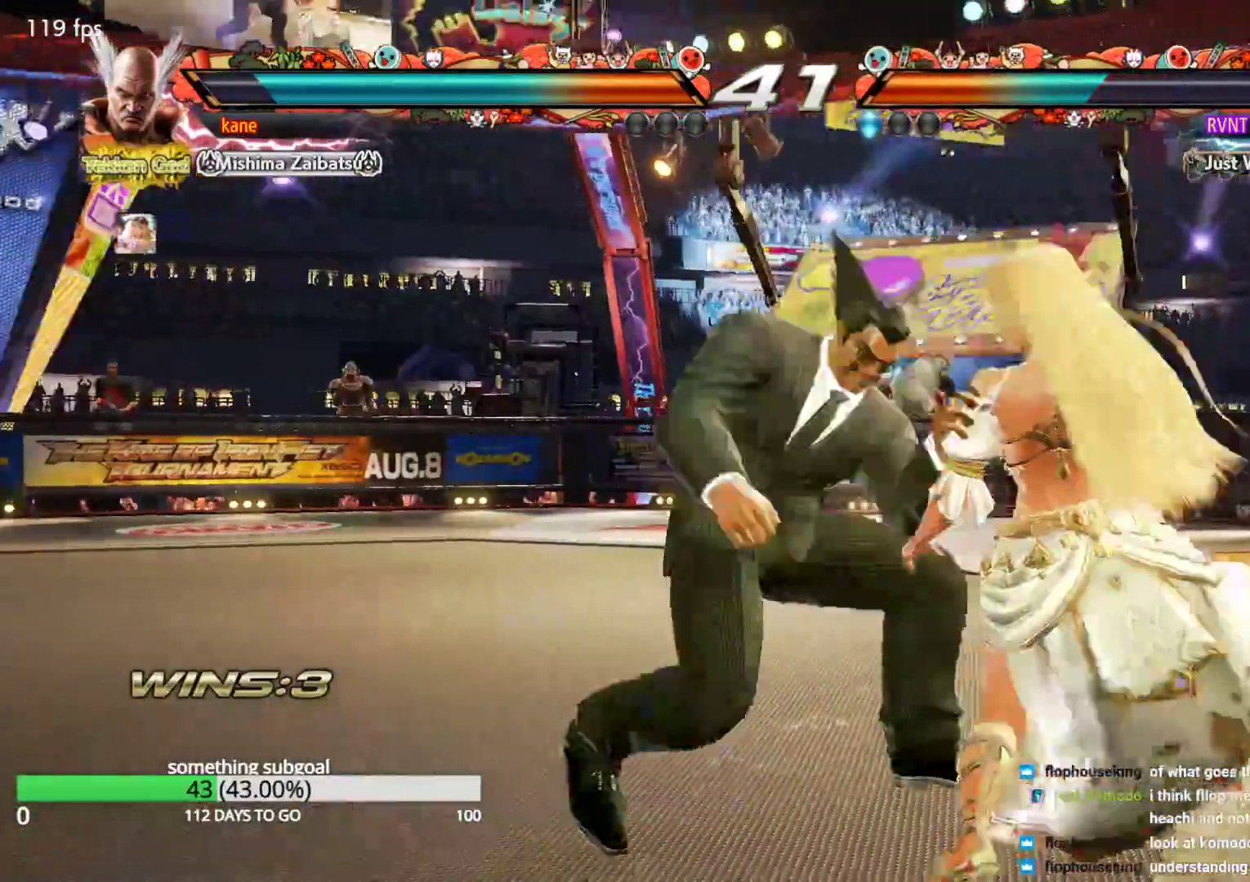
{"buttons": [], "left_stick": "left", "events": [[17, "left_stick", "center"], [150, "left_stick", "left"]]}
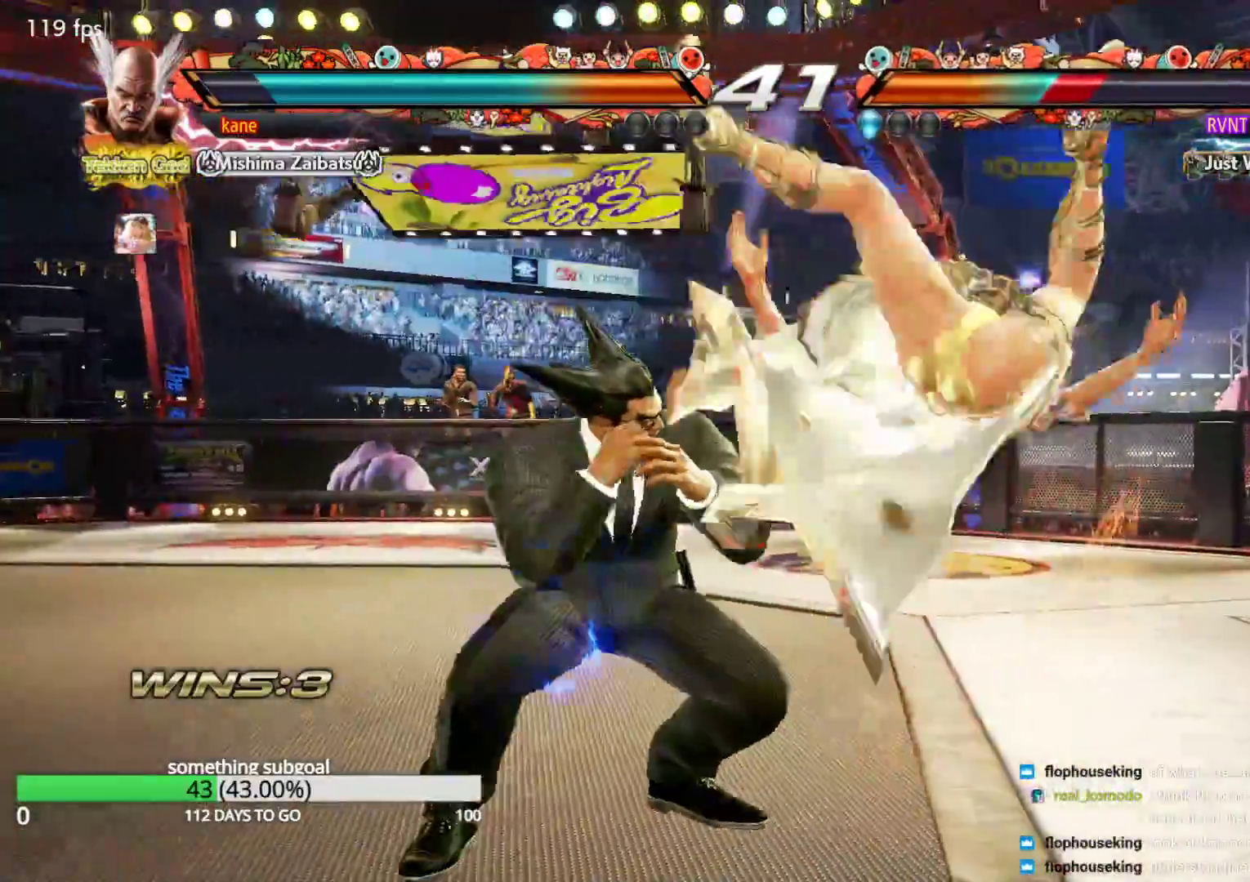
{"buttons": [], "left_stick": "center", "events": [[17, "left_stick", "center"], [300, "left_stick", "right"], [400, "left_stick", "center"]]}
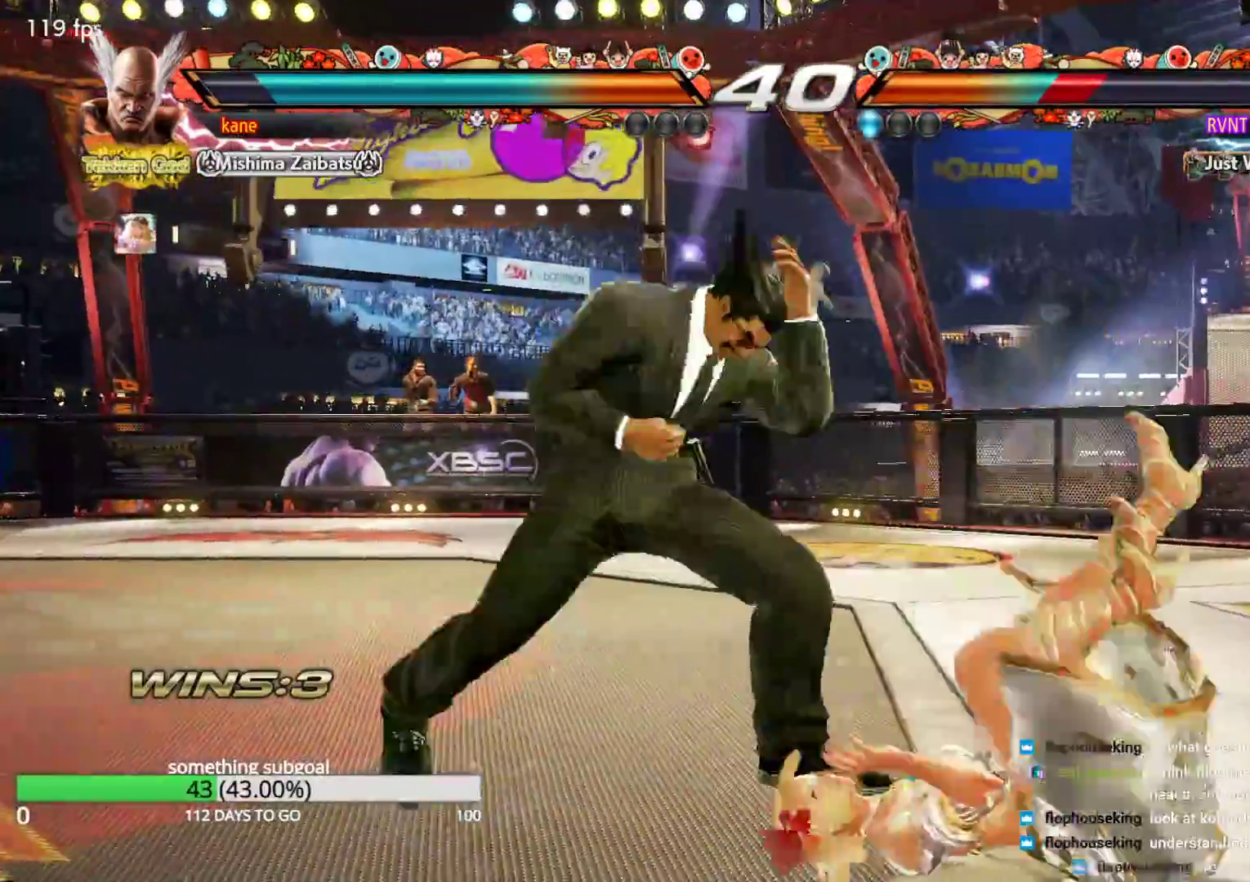
{"buttons": [], "left_stick": "center", "events": [[17, "CROSS", "down"], [83, "CROSS", "up"], [83, "left_stick", "down"], [150, "left_stick", "center"]]}
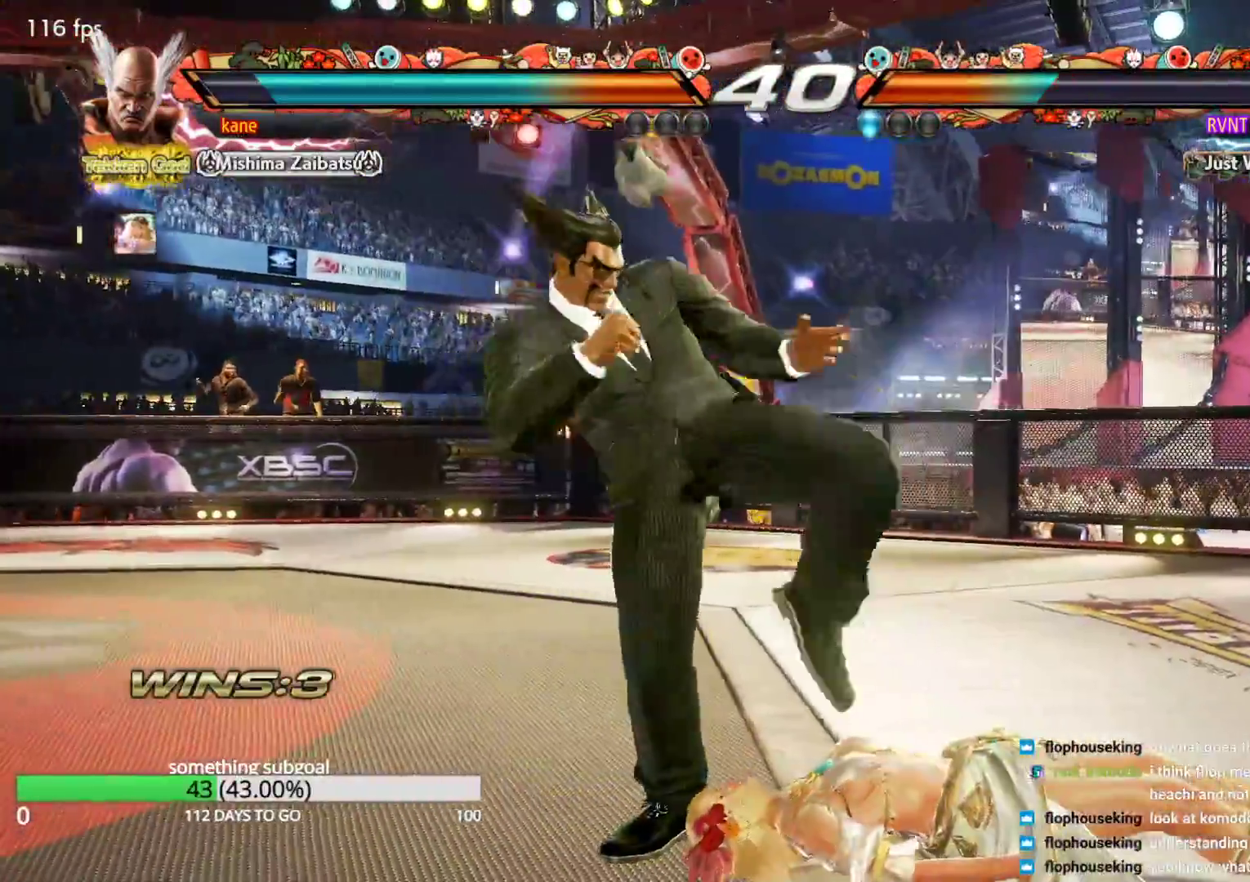
{"buttons": [], "left_stick": "left", "events": [[283, "left_stick", "left"]]}
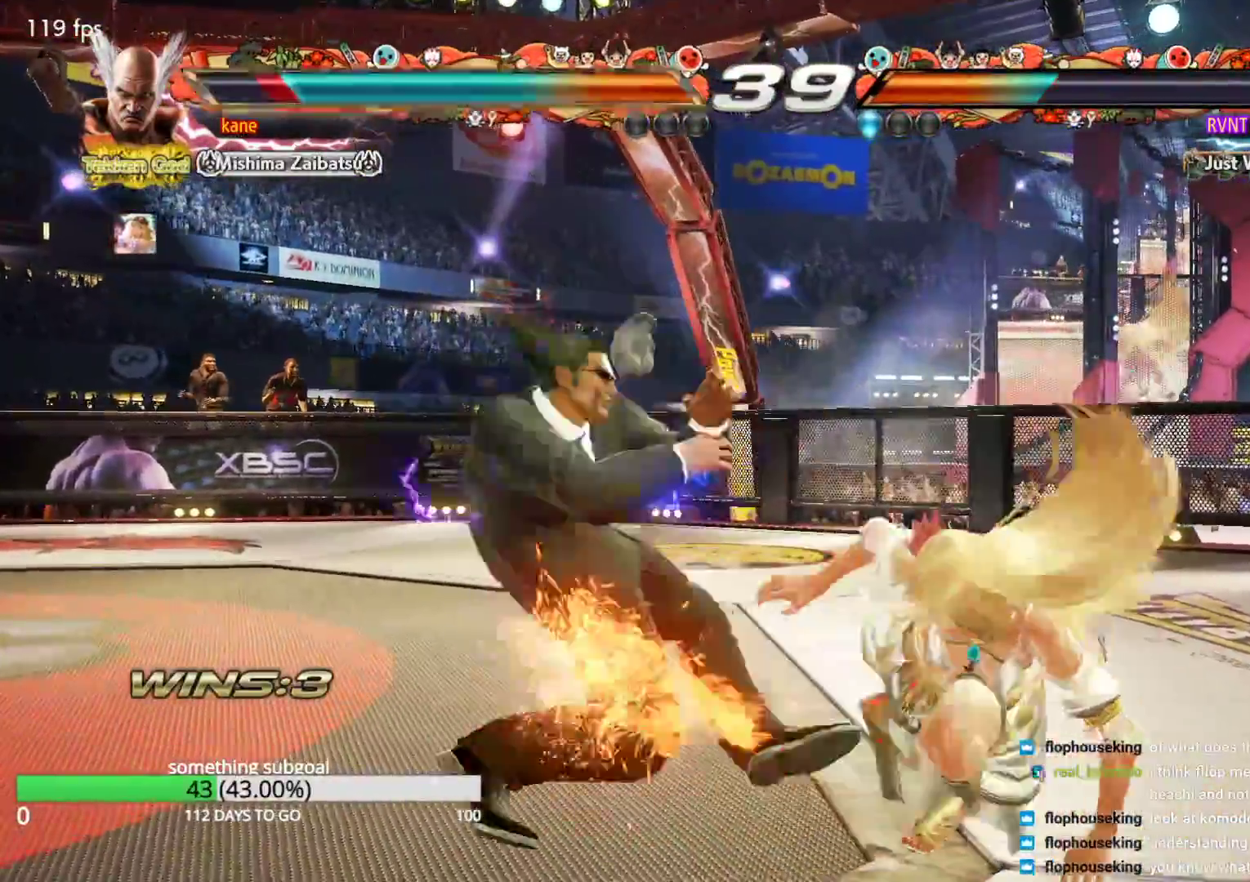
{"buttons": [], "left_stick": "left", "events": [[67, "left_stick", "center"], [333, "left_stick", "left"], [417, "left_stick", "center"], [483, "left_stick", "left"]]}
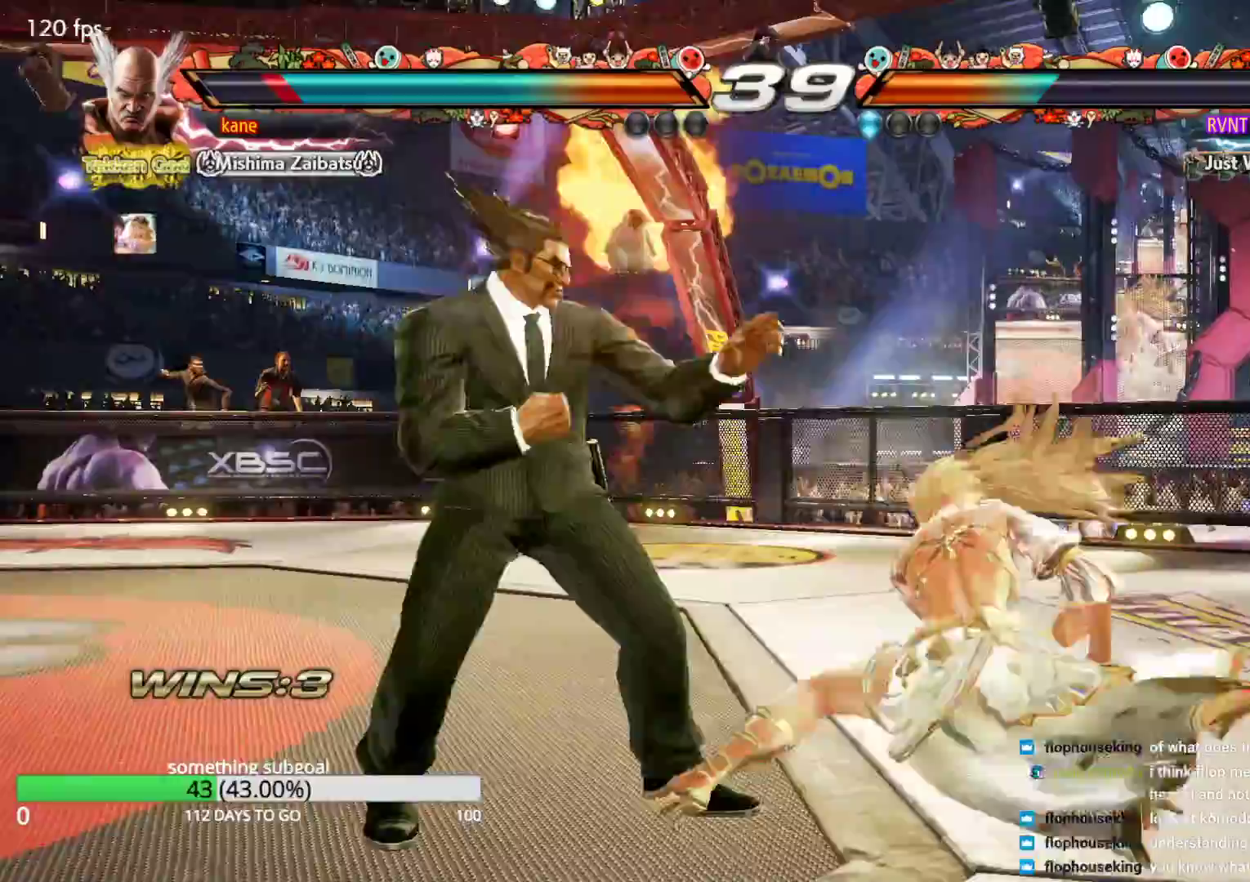
{"buttons": [], "left_stick": "center", "events": [[450, "left_stick", "center"]]}
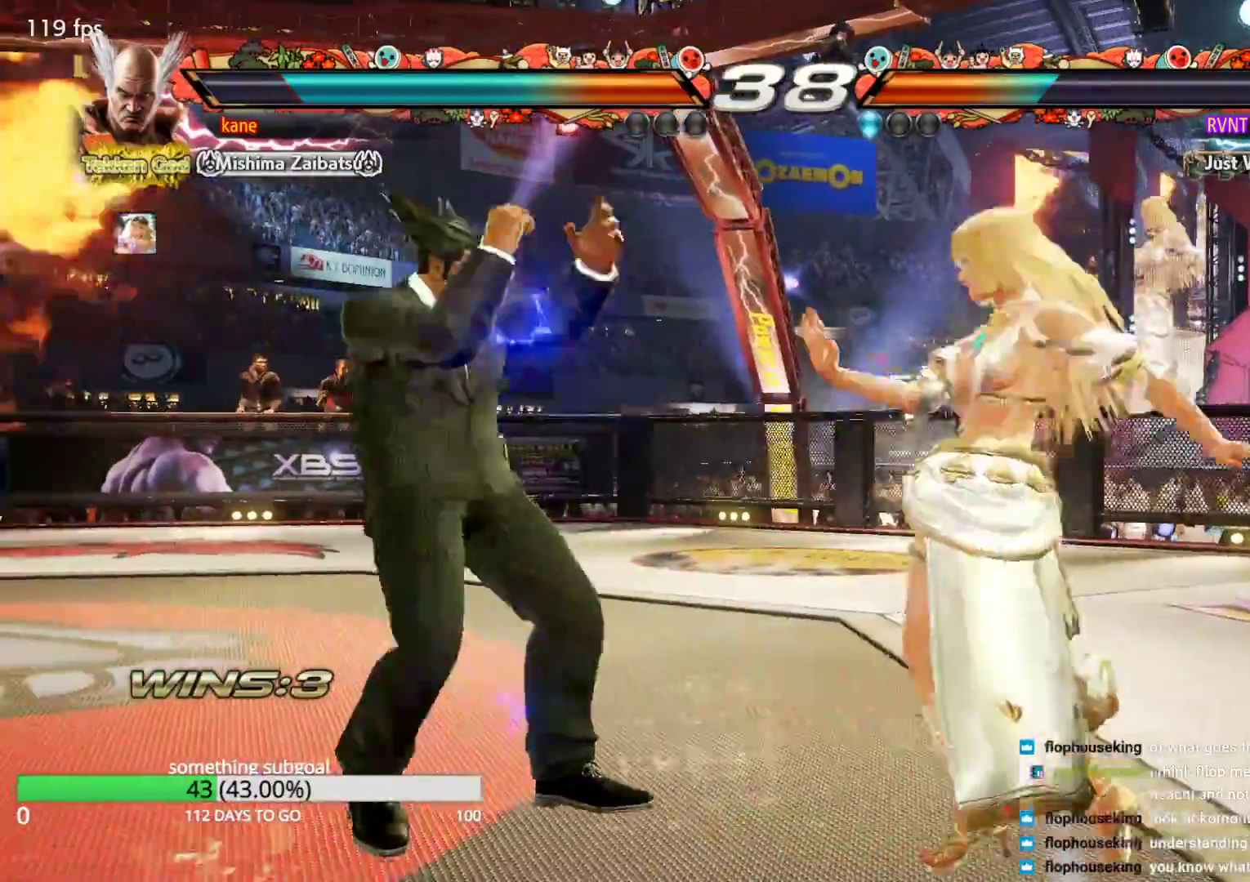
{"buttons": [], "left_stick": "left", "events": [[33, "left_stick", "right"], [267, "left_stick", "left"], [333, "left_stick", "center"], [417, "left_stick", "left"]]}
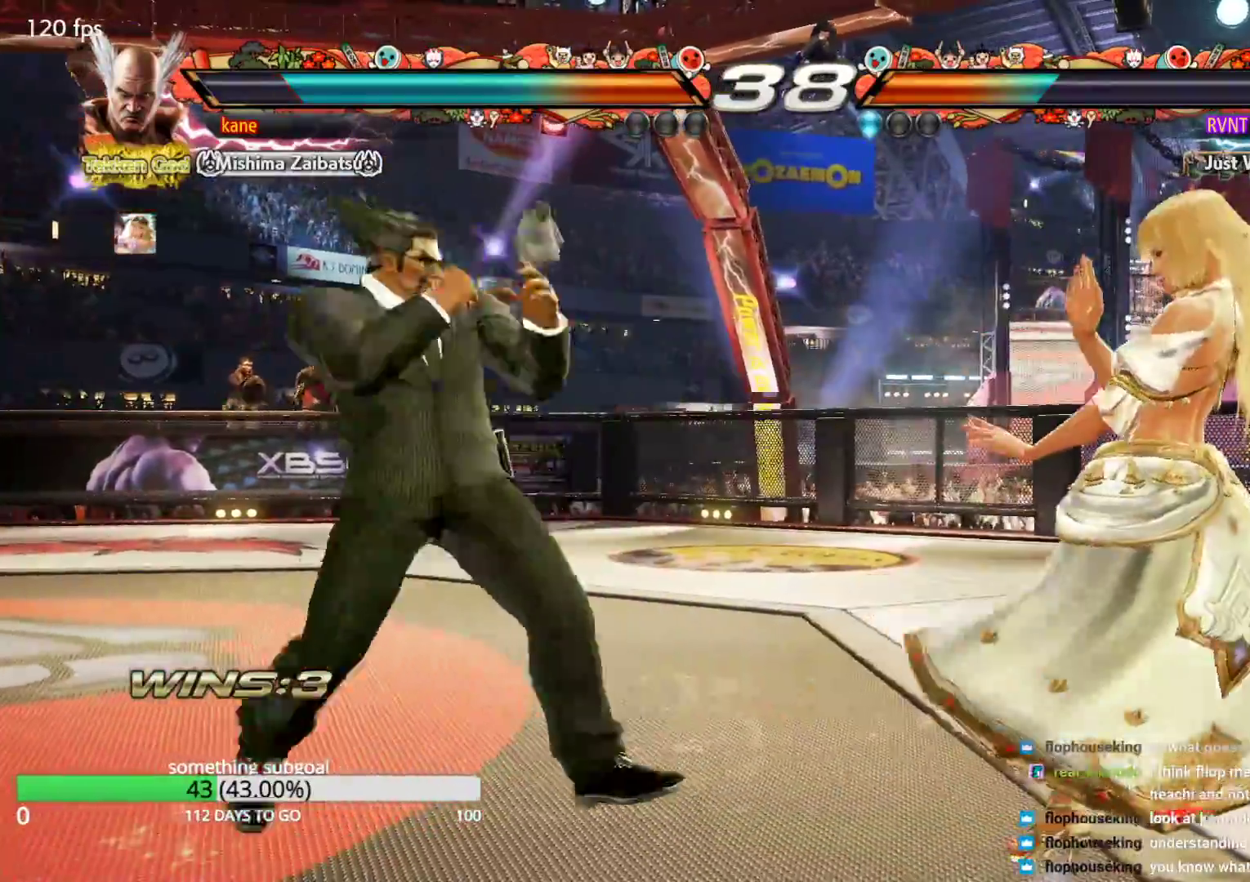
{"buttons": [], "left_stick": "right", "events": [[133, "left_stick", "down"], [233, "left_stick", "center"], [433, "left_stick", "right"]]}
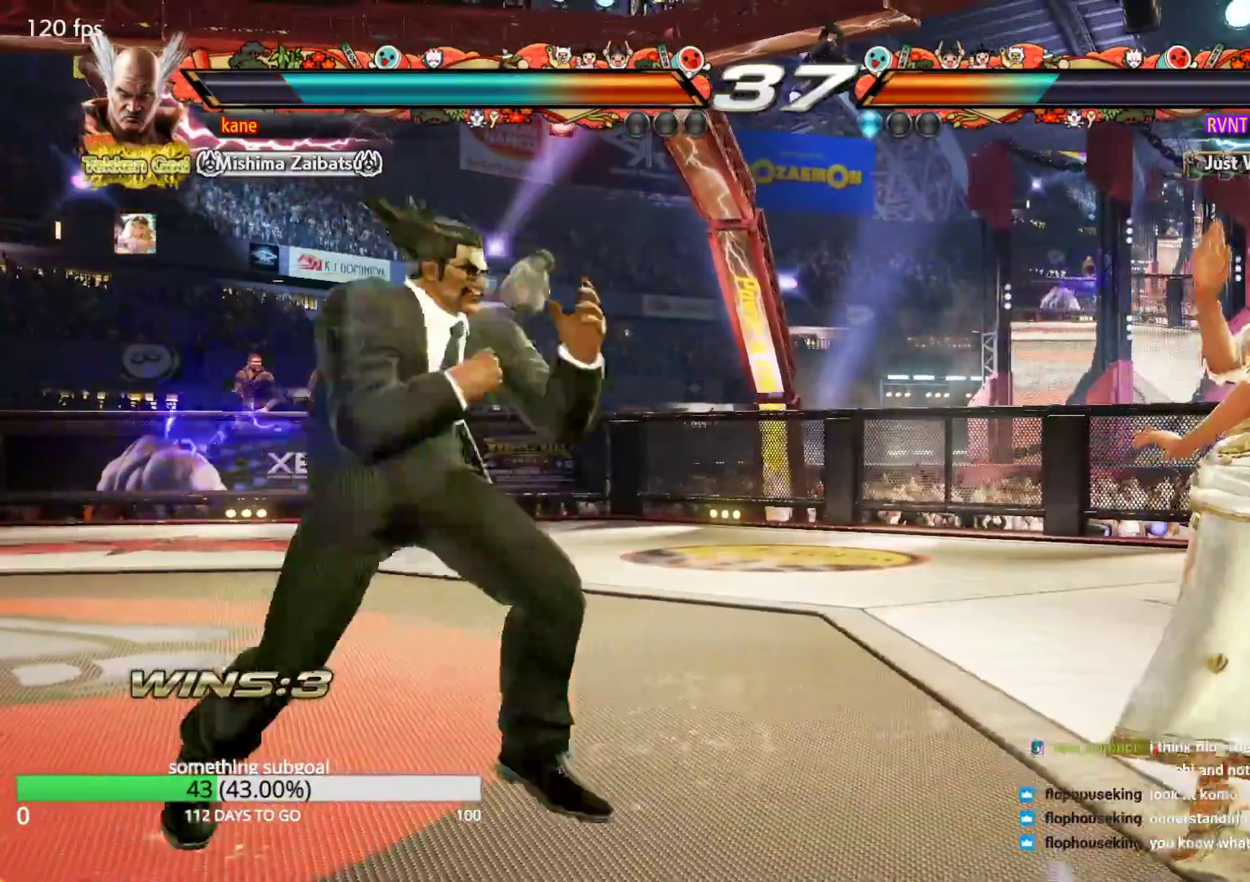
{"buttons": [], "left_stick": "center", "events": [[217, "left_stick", "center"], [267, "left_stick", "left"], [350, "left_stick", "center"], [433, "left_stick", "left"], [500, "left_stick", "center"]]}
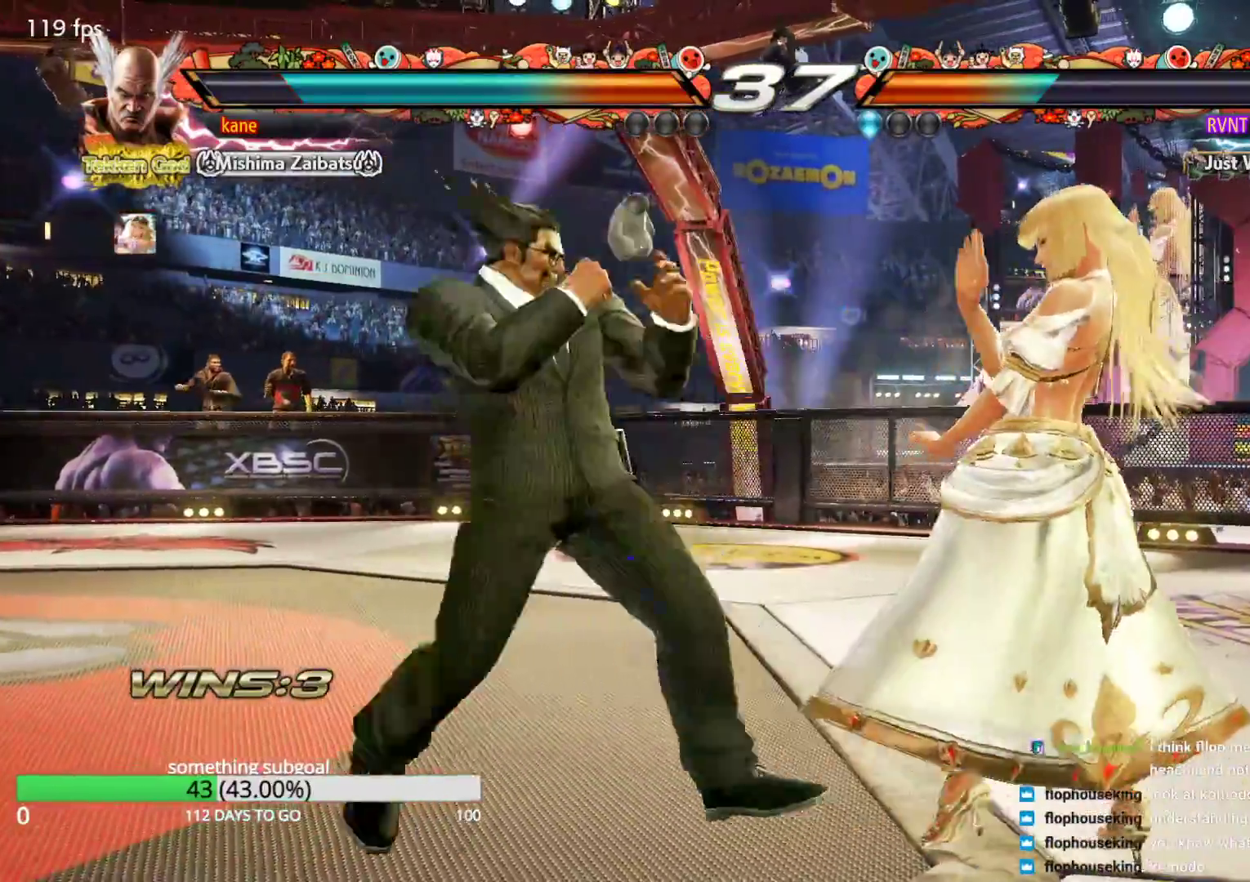
{"buttons": [], "left_stick": "center", "events": [[33, "left_stick", "right"], [100, "left_stick", "down"], [133, "TRIANGLE", "down"], [183, "TRIANGLE", "up"], [233, "left_stick", "center"]]}
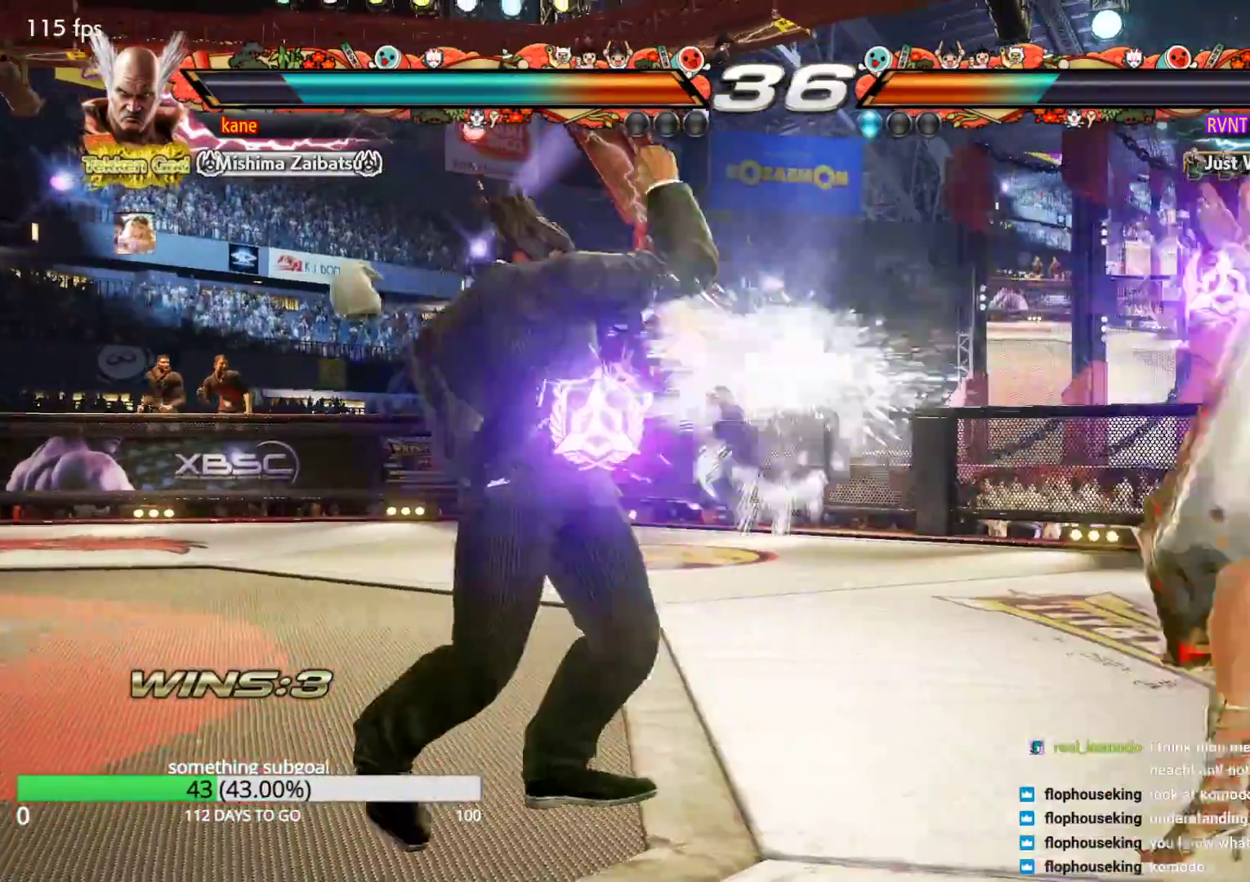
{"buttons": [], "left_stick": "right", "events": [[167, "left_stick", "right"], [217, "left_stick", "center"], [283, "left_stick", "right"]]}